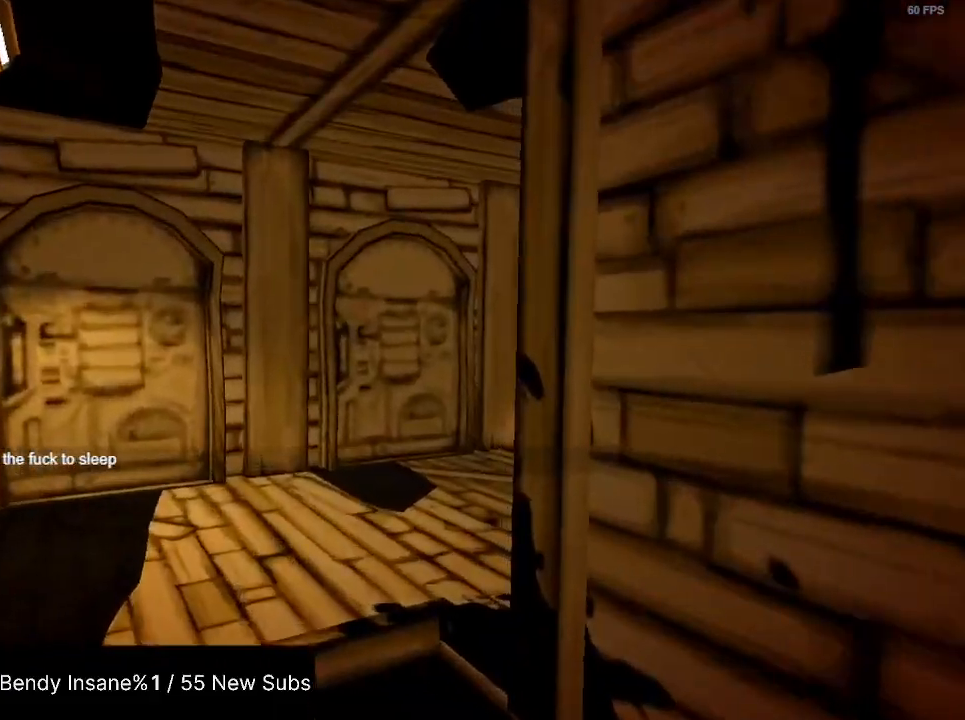
Gameplay with keyboard and mouse; each line is a JSON object with the keys and mouse buttons held at the frame after it. "events" lists presses ("down") and releases ("up") of "1", "2", "3", "4", "5", "a", "alt", "c", "caps_lock", "ctrl", "d", "e", "f", "g", "q", "r", "s", "shift", "space", "t", "tab", "v", "w", "x", "z", "mouse_left", "mouse_wheel" and "mouse_right" between this image and that frame as [ms after this image, input, new state], when the widget could be followed in between. "mouse_left", "mouse_wheel", "mouse_right" = the "left", "wheel", "right" buttons of the "mouse" list. No other keys are recorded. "wheel" means that the mouse wheel is clicked or scrolled. Not read: mouse_move.
{"keys": ["shift", "w"], "mouse": [], "events": []}
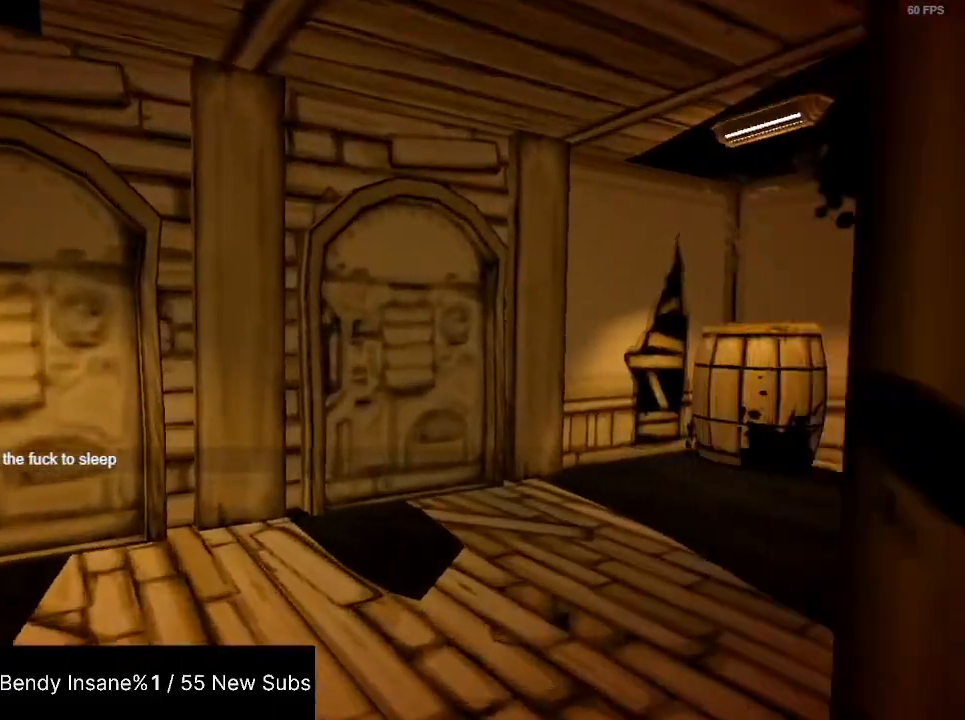
{"keys": ["shift", "w"], "mouse": [], "events": []}
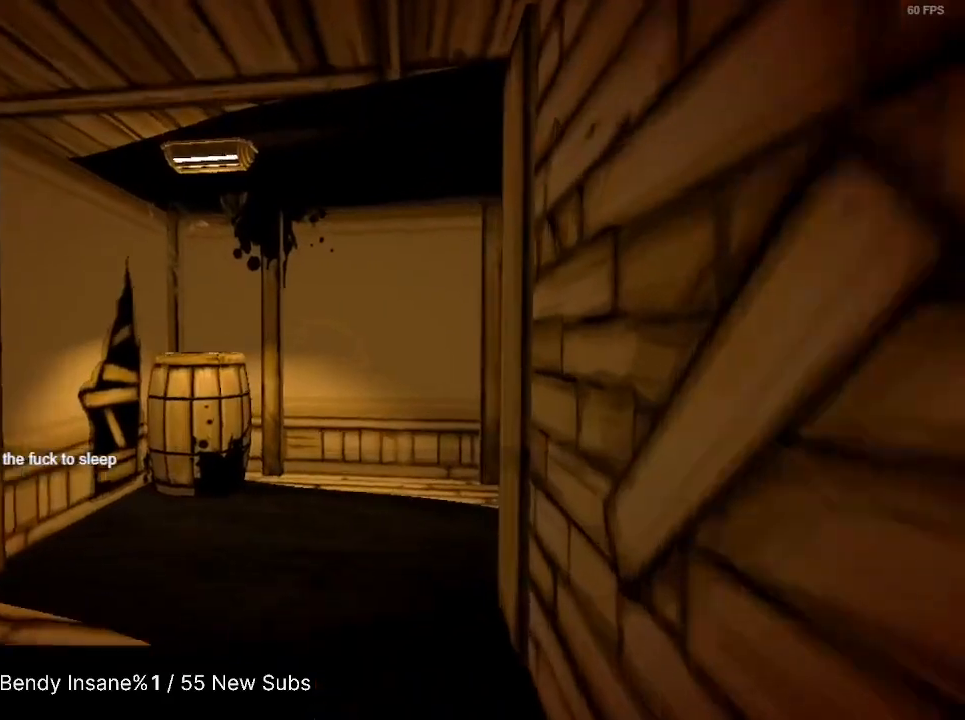
{"keys": ["shift", "w"], "mouse": [], "events": []}
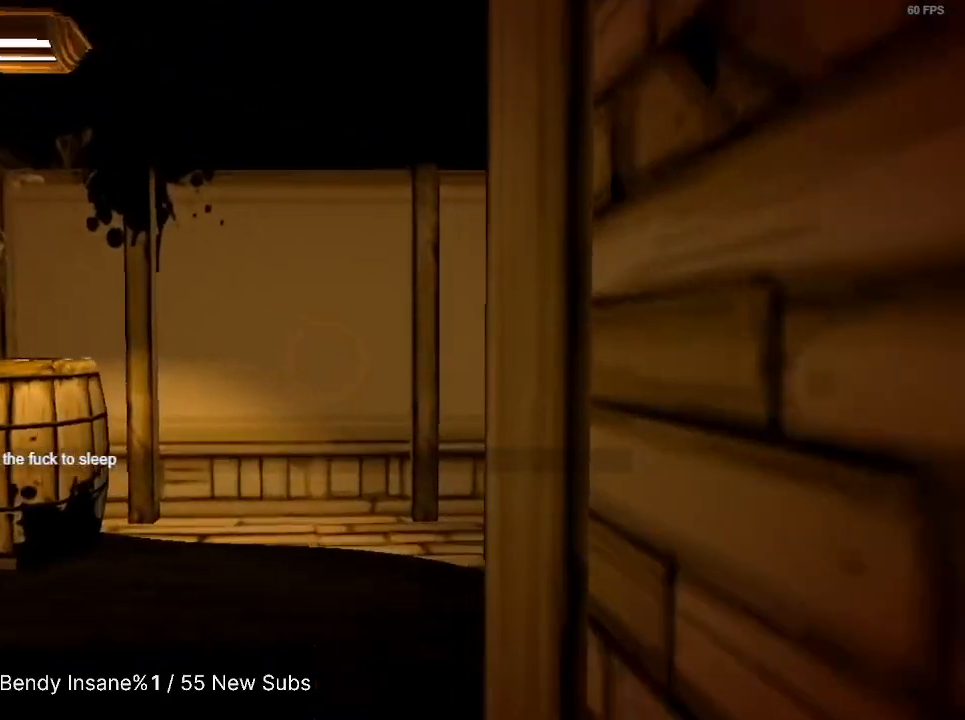
{"keys": ["shift", "w"], "mouse": [], "events": []}
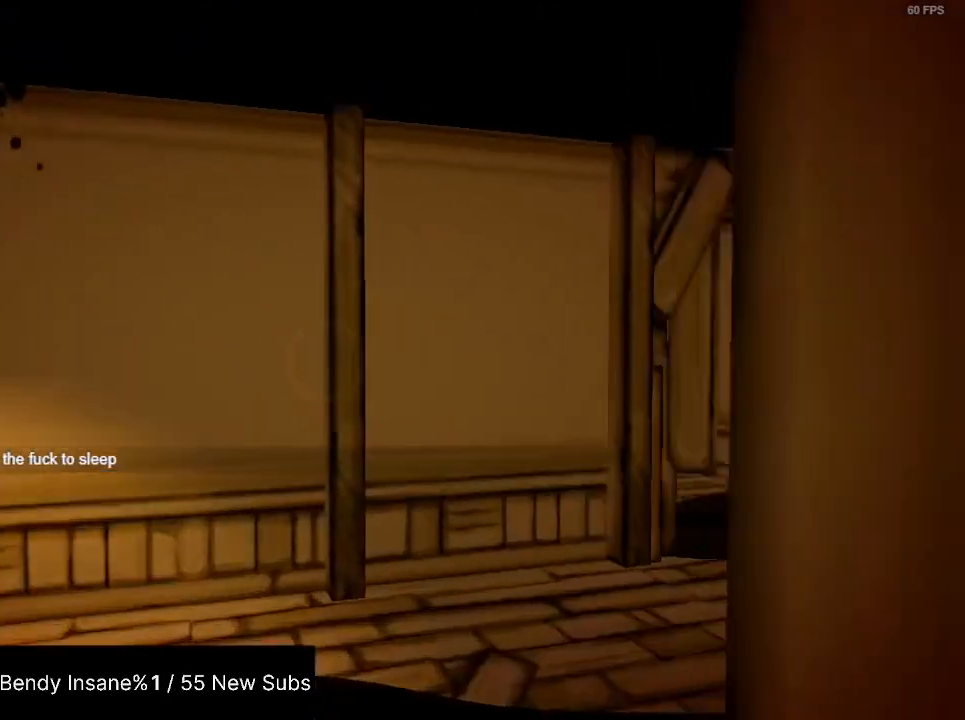
{"keys": ["shift", "w"], "mouse": [], "events": []}
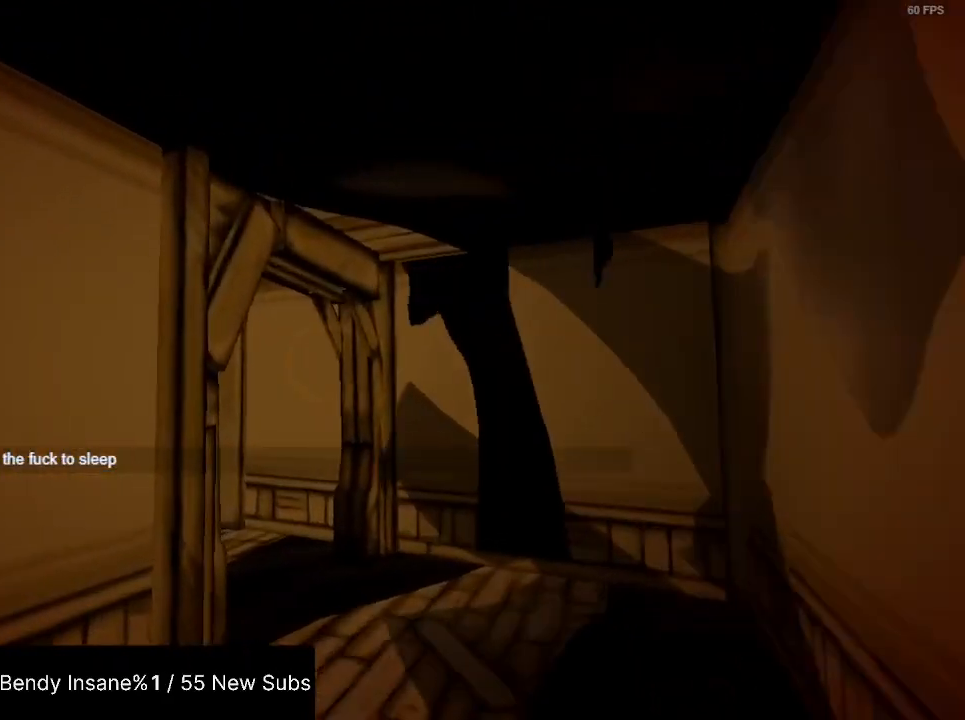
{"keys": ["shift", "w"], "mouse": [], "events": []}
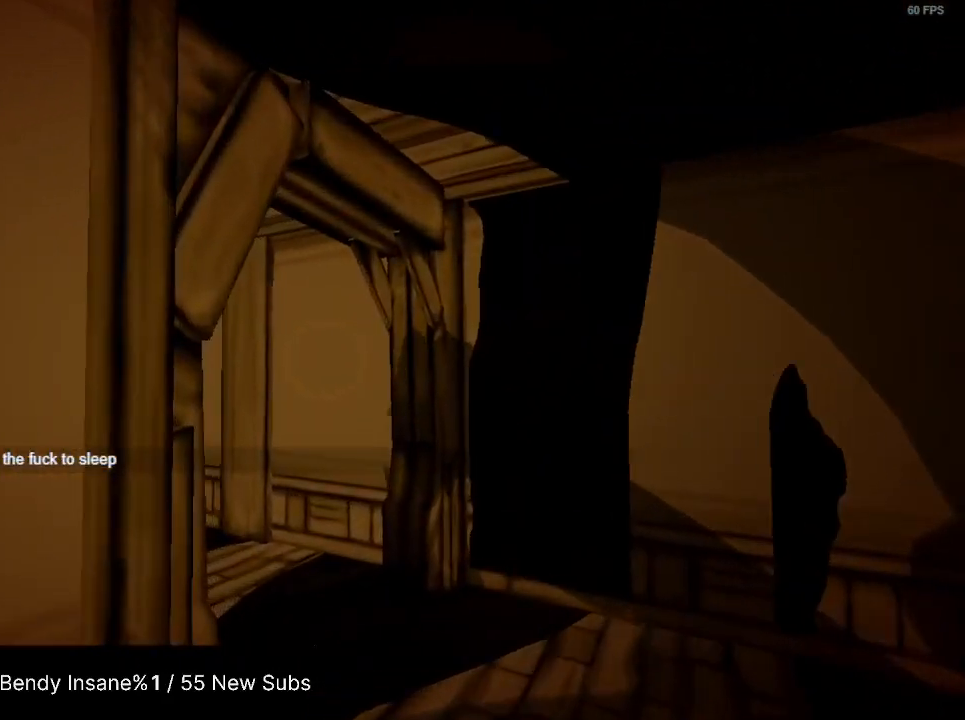
{"keys": ["shift", "w"], "mouse": [], "events": []}
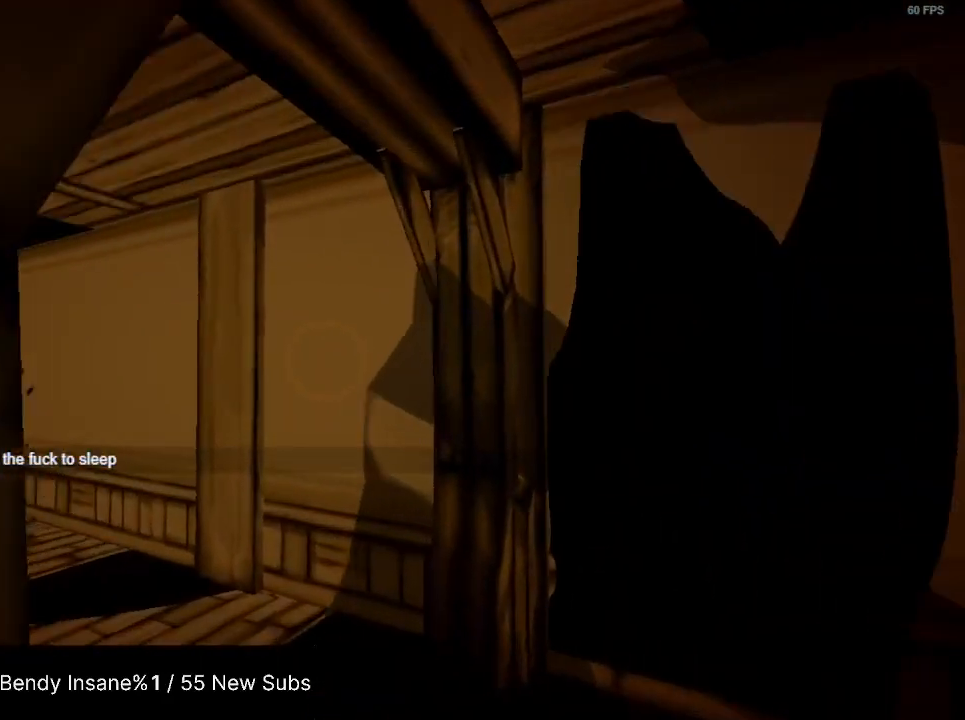
{"keys": ["shift", "w"], "mouse": [], "events": []}
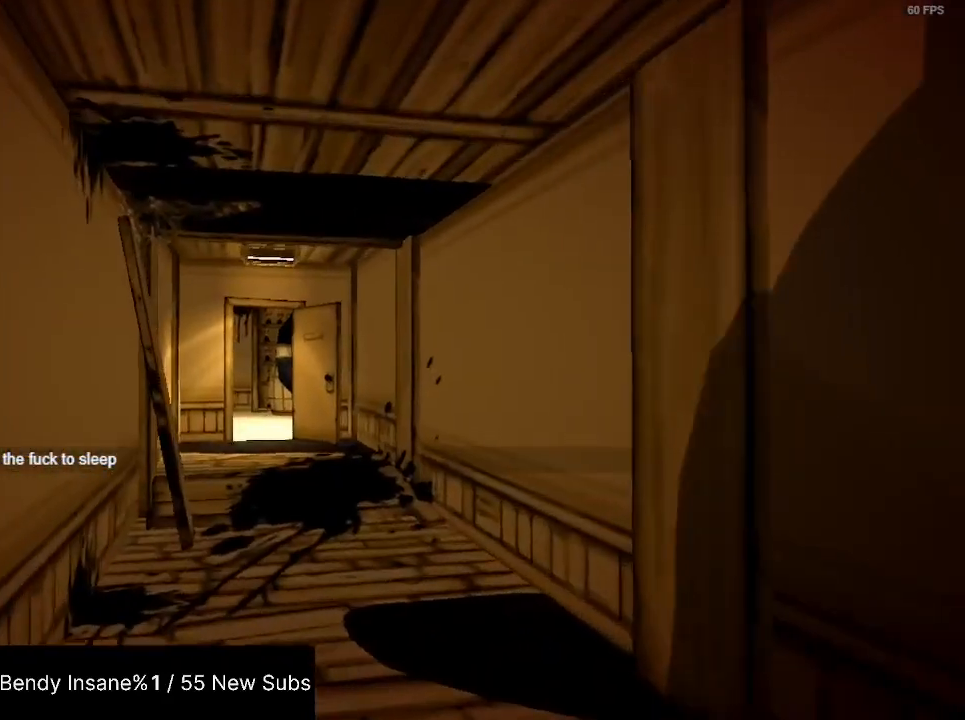
{"keys": ["shift", "w"], "mouse": [], "events": []}
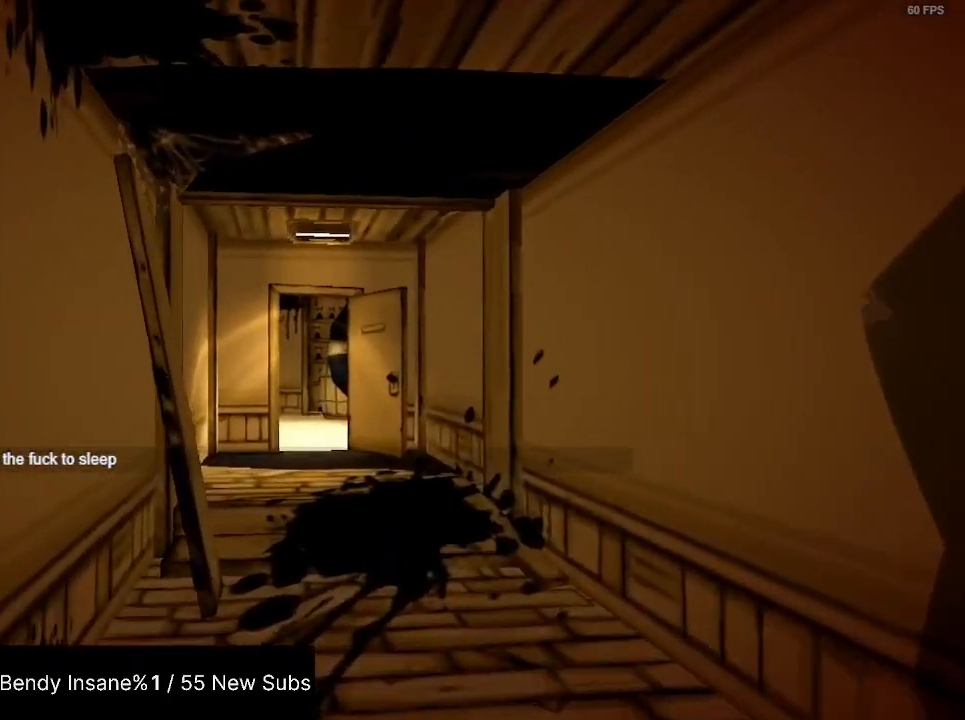
{"keys": ["shift", "w"], "mouse": [], "events": []}
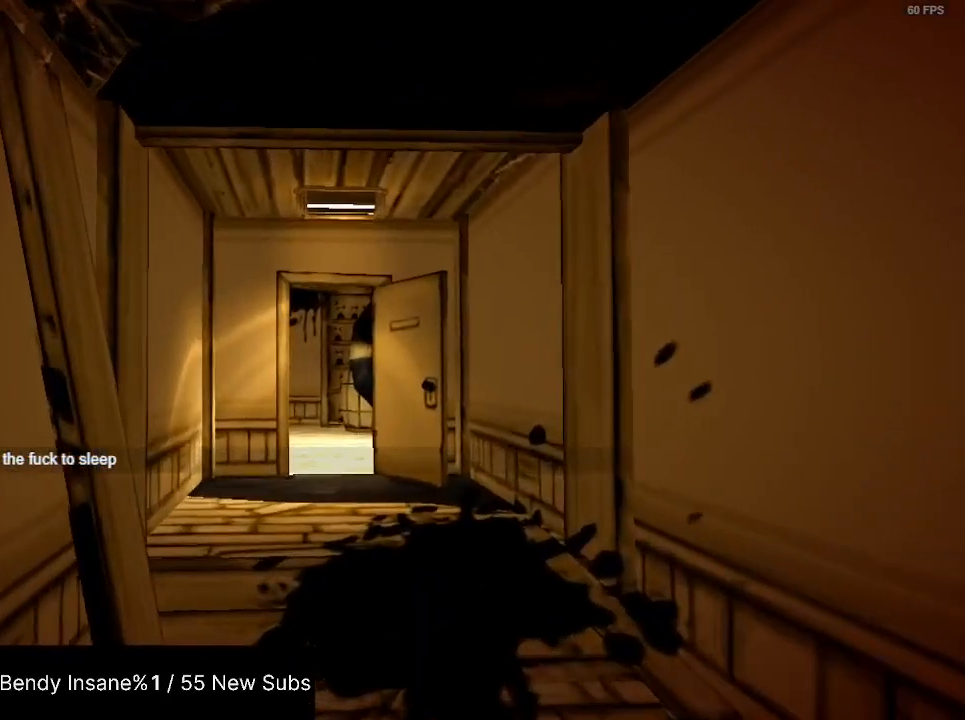
{"keys": ["shift", "w"], "mouse": [], "events": []}
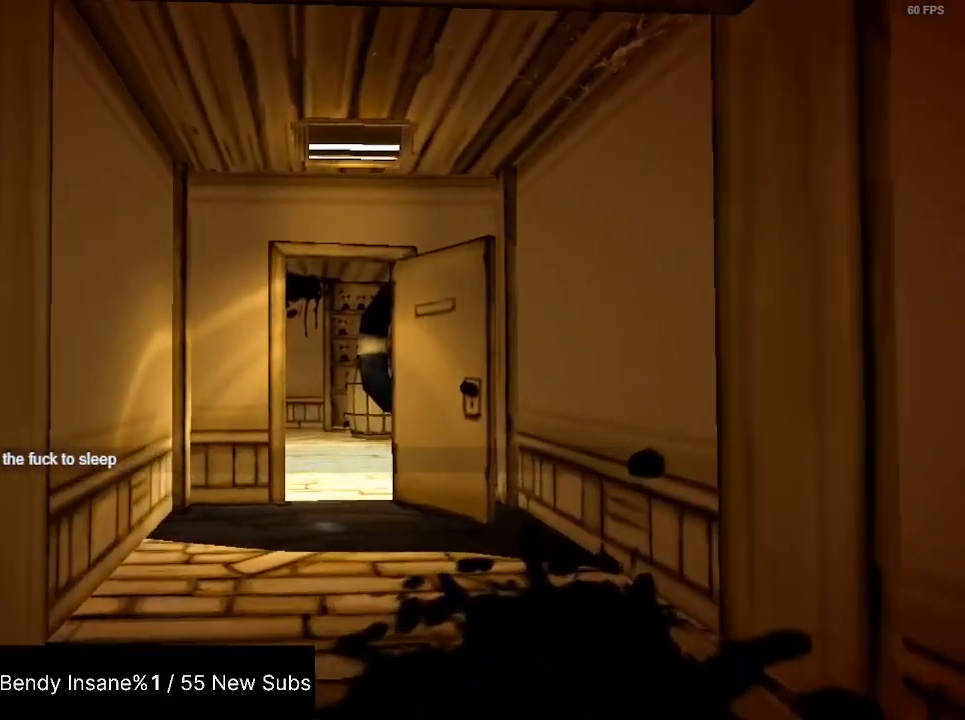
{"keys": ["shift", "w"], "mouse": [], "events": []}
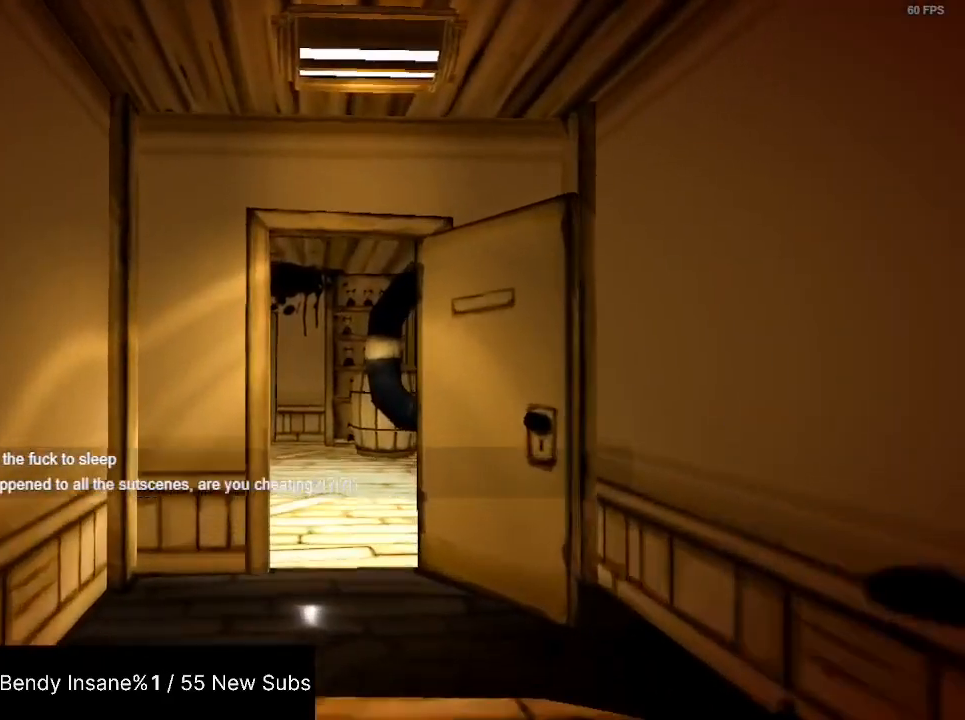
{"keys": ["shift", "w"], "mouse": [], "events": []}
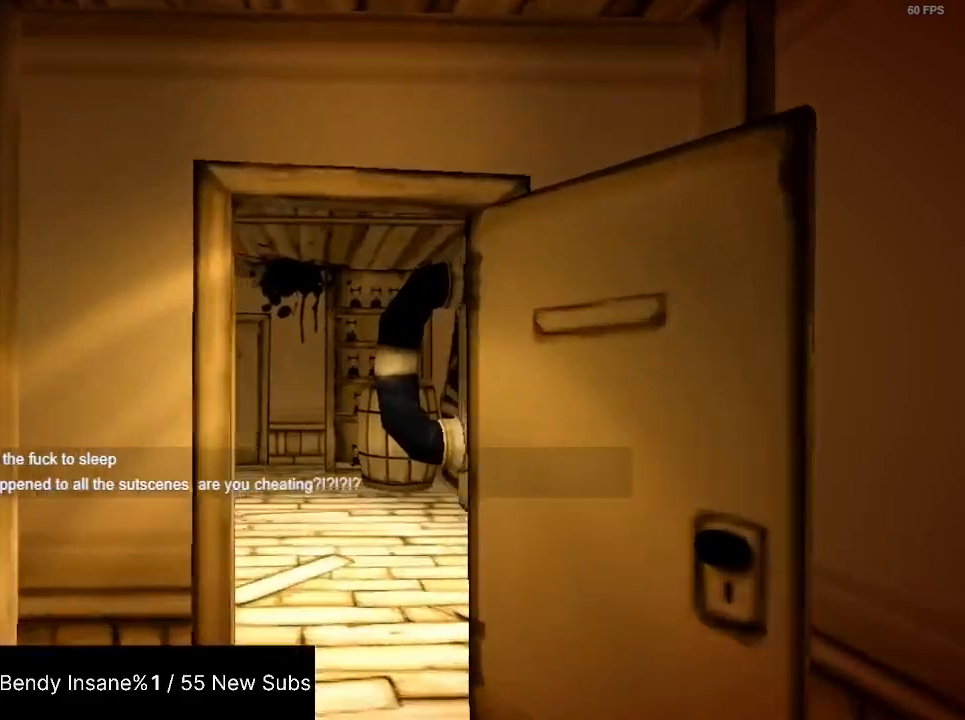
{"keys": ["shift", "w"], "mouse": [], "events": []}
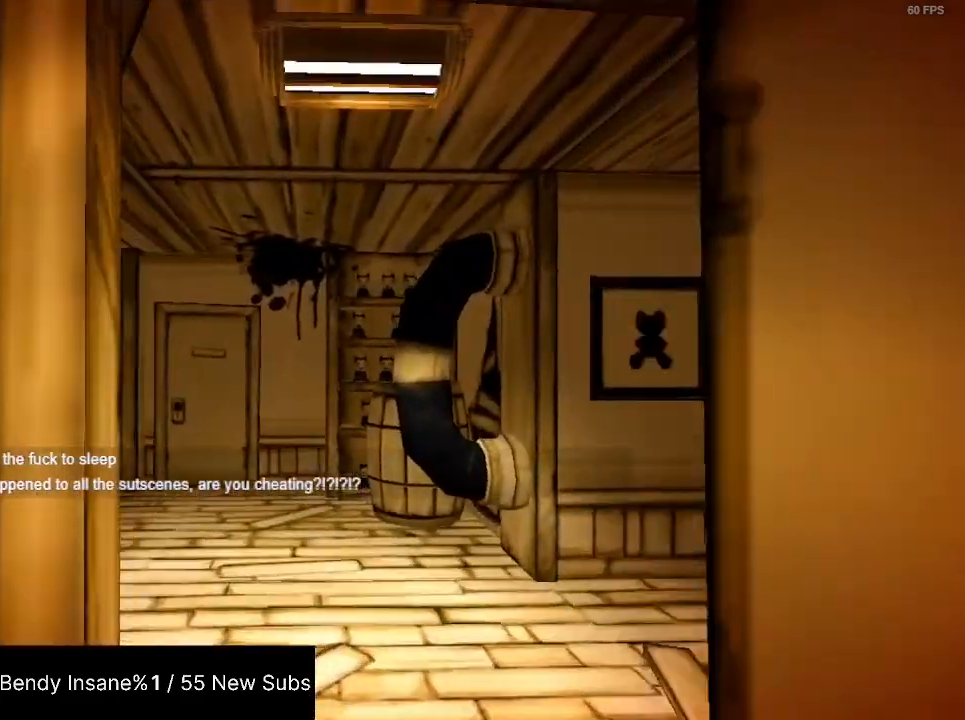
{"keys": ["shift", "w"], "mouse": [], "events": []}
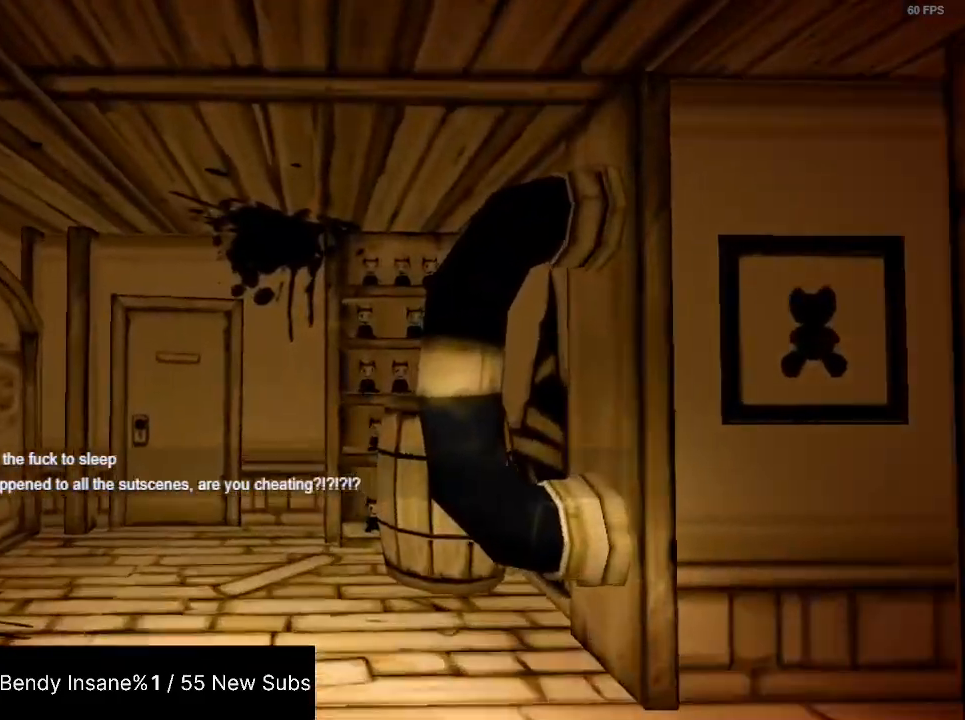
{"keys": ["shift", "w"], "mouse": [], "events": []}
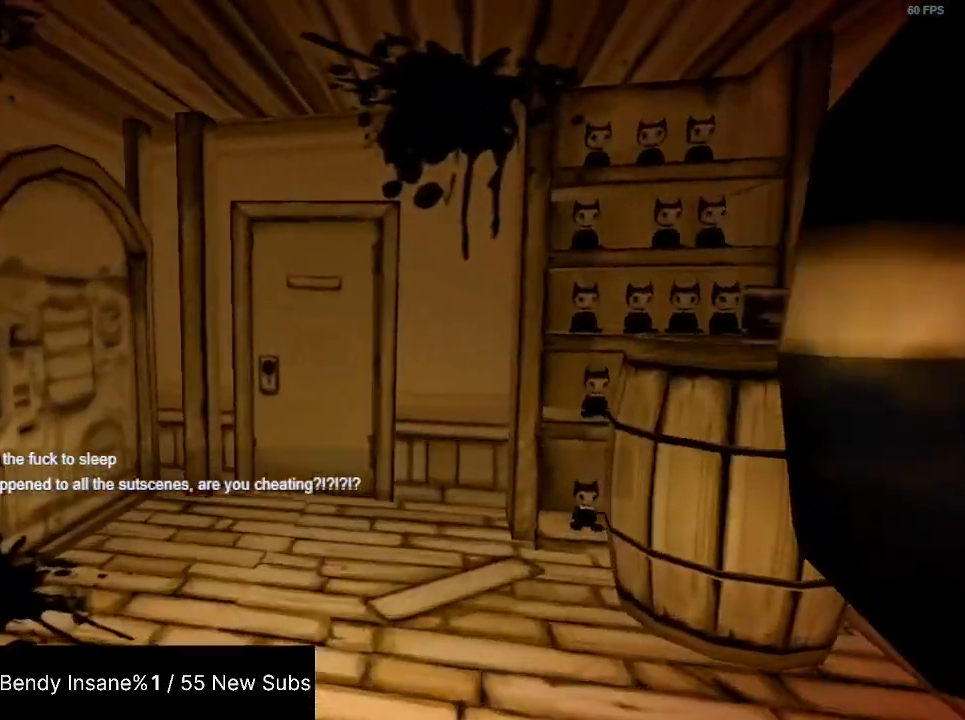
{"keys": ["e", "shift", "w"], "mouse": [], "events": [[133, "e", "down"], [167, "e", "up"], [233, "e", "down"], [300, "e", "up"], [367, "e", "down"]]}
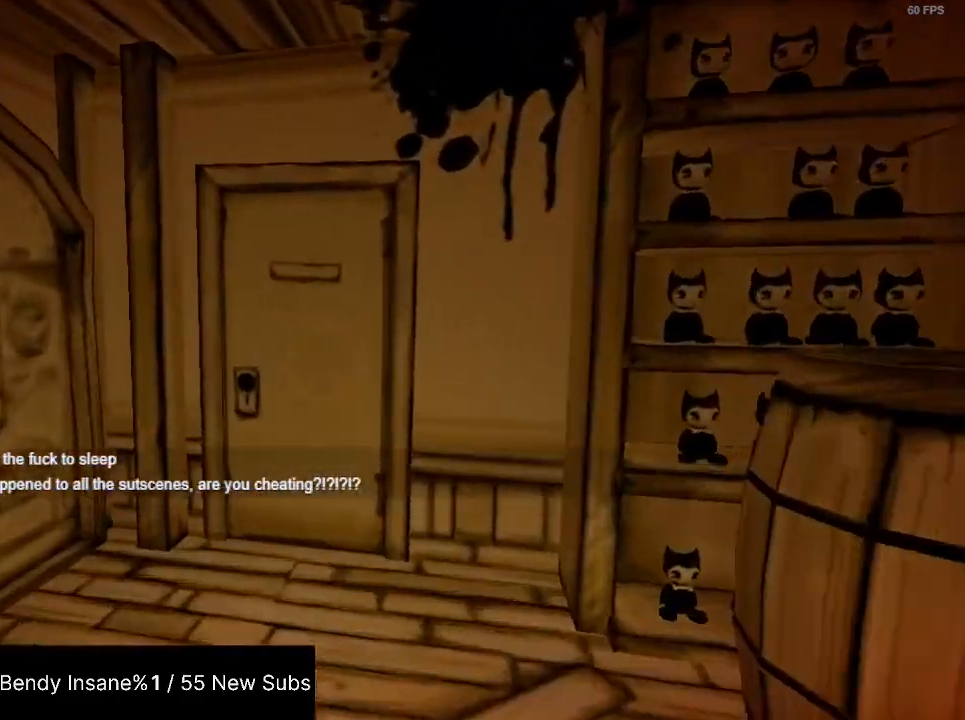
{"keys": ["e", "shift", "w"], "mouse": [], "events": [[33, "e", "up"], [100, "e", "down"], [200, "e", "up"], [233, "e", "down"], [333, "e", "up"], [367, "e", "down"], [433, "e", "up"], [467, "e", "down"]]}
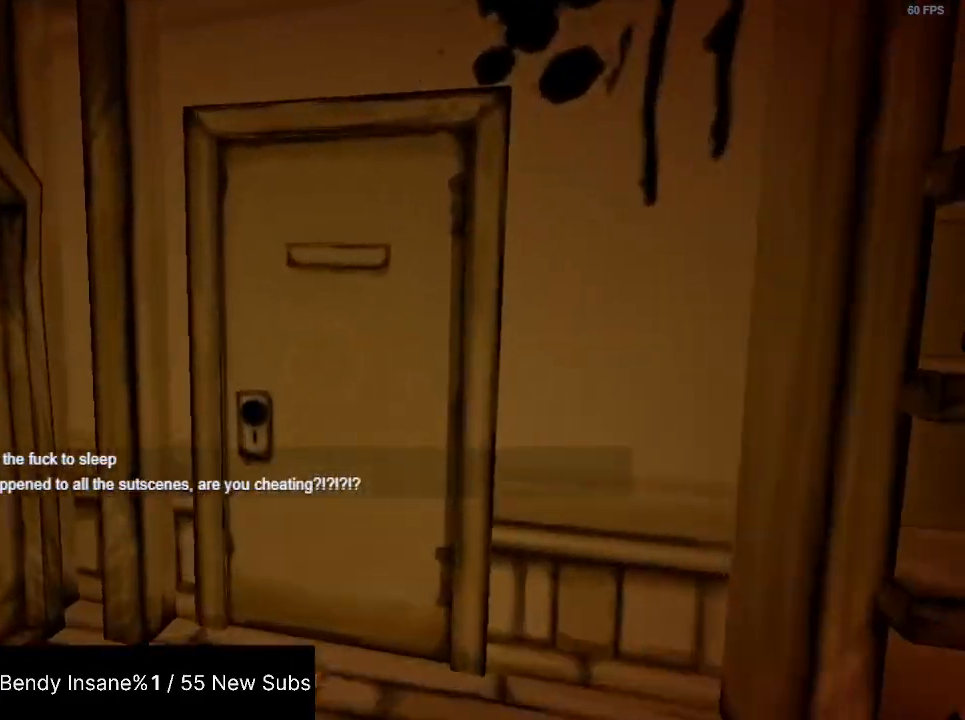
{"keys": ["shift", "w"], "mouse": [], "events": [[67, "e", "up"], [100, "e", "down"], [167, "e", "up"], [200, "e", "down"], [433, "e", "up"]]}
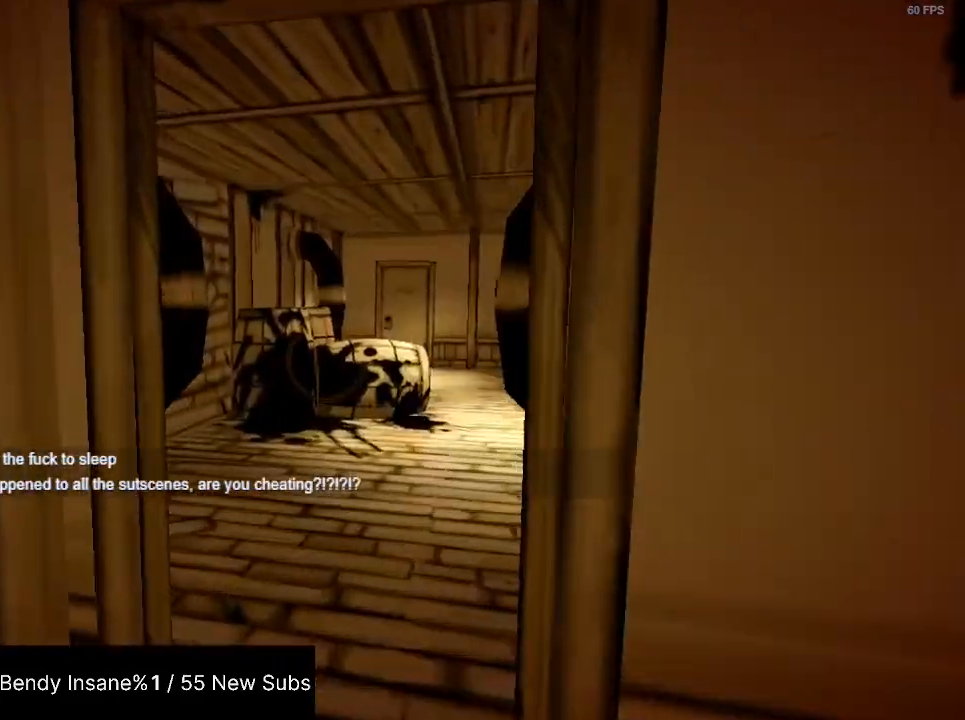
{"keys": ["shift", "w"], "mouse": [], "events": []}
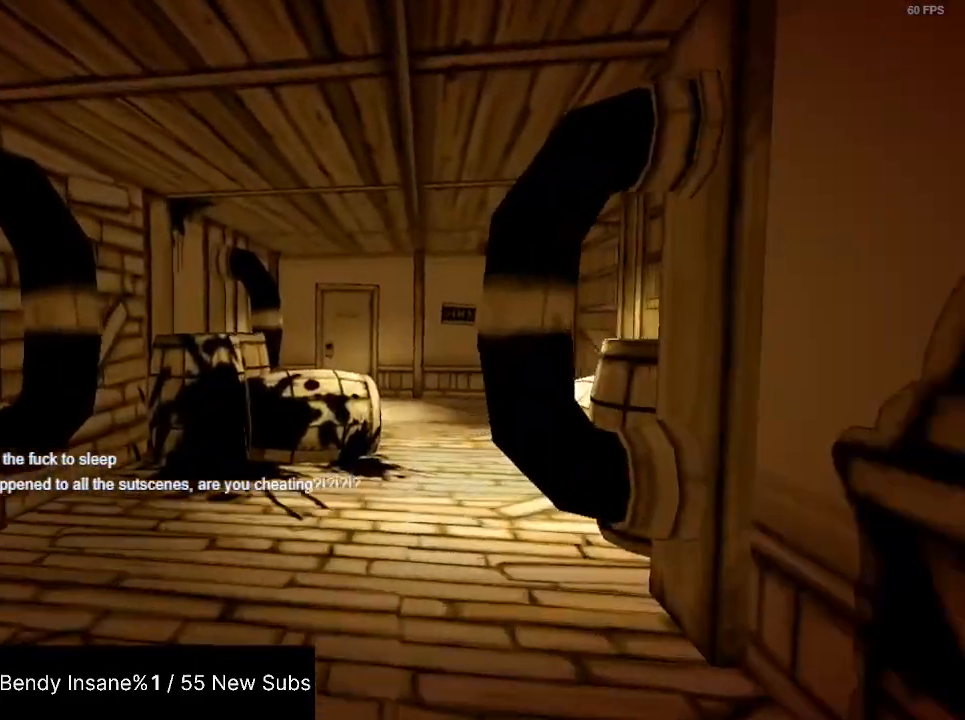
{"keys": ["shift", "w"], "mouse": [], "events": []}
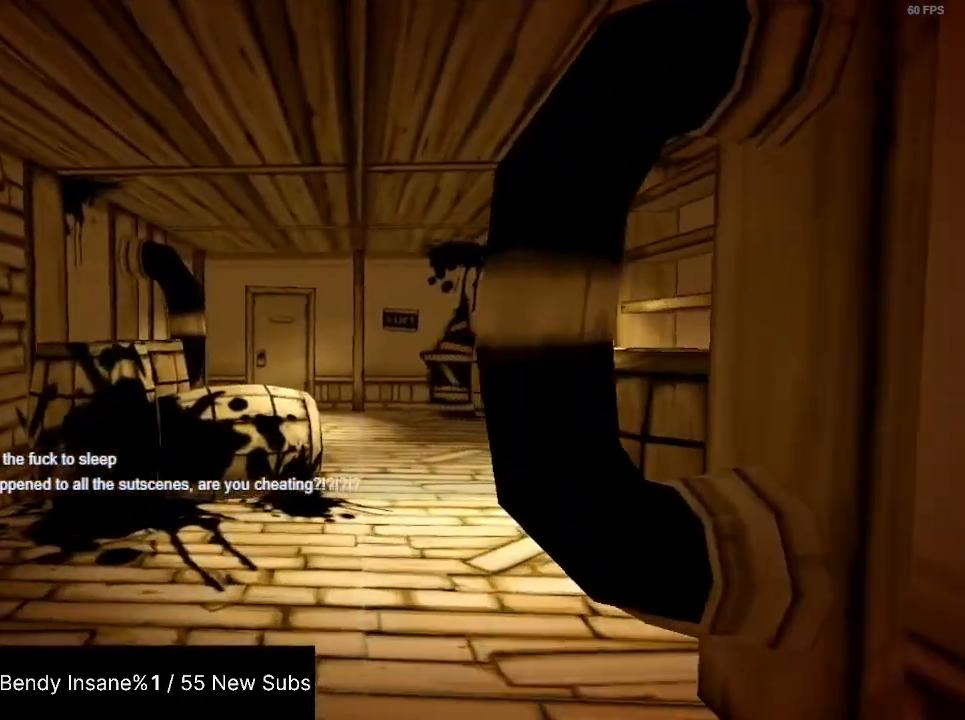
{"keys": ["shift", "w"], "mouse": [], "events": []}
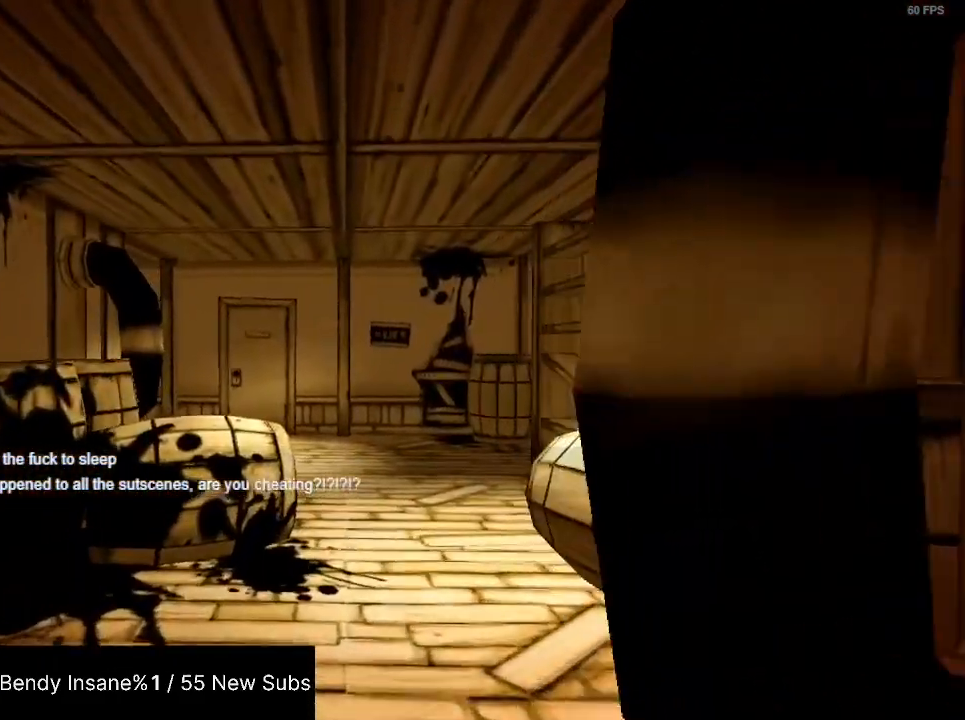
{"keys": ["shift", "w"], "mouse": [], "events": []}
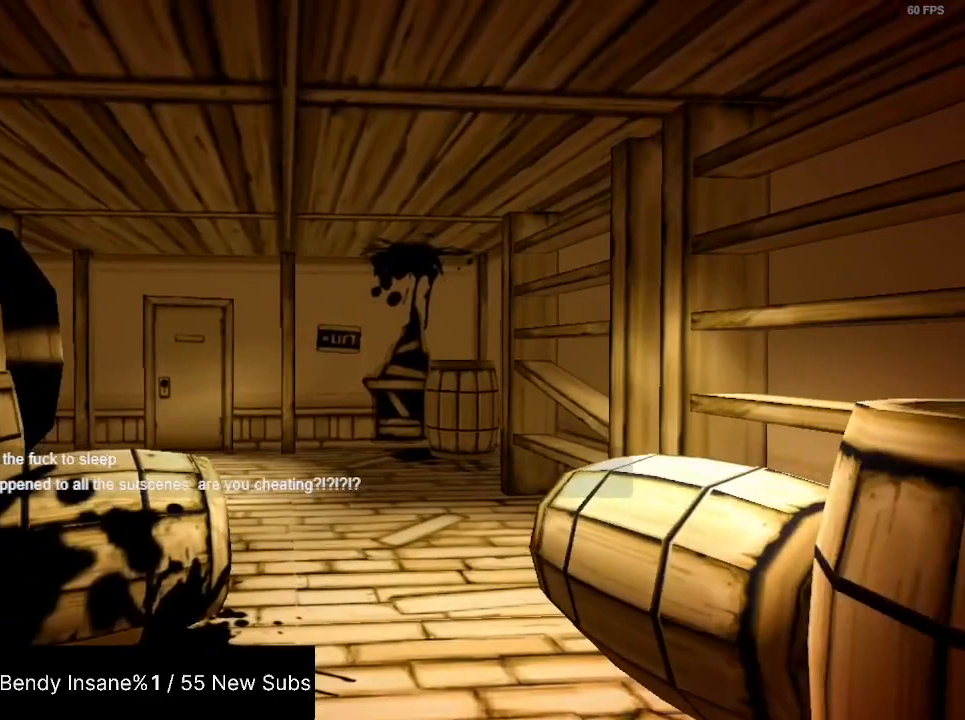
{"keys": ["shift", "w"], "mouse": [], "events": []}
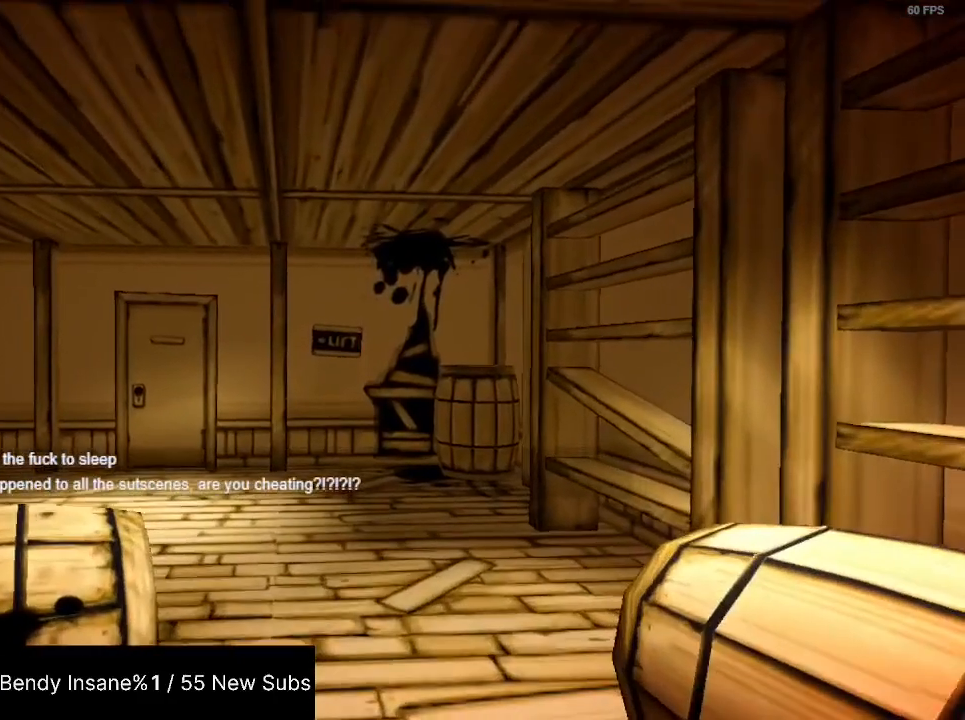
{"keys": ["shift", "w"], "mouse": [], "events": []}
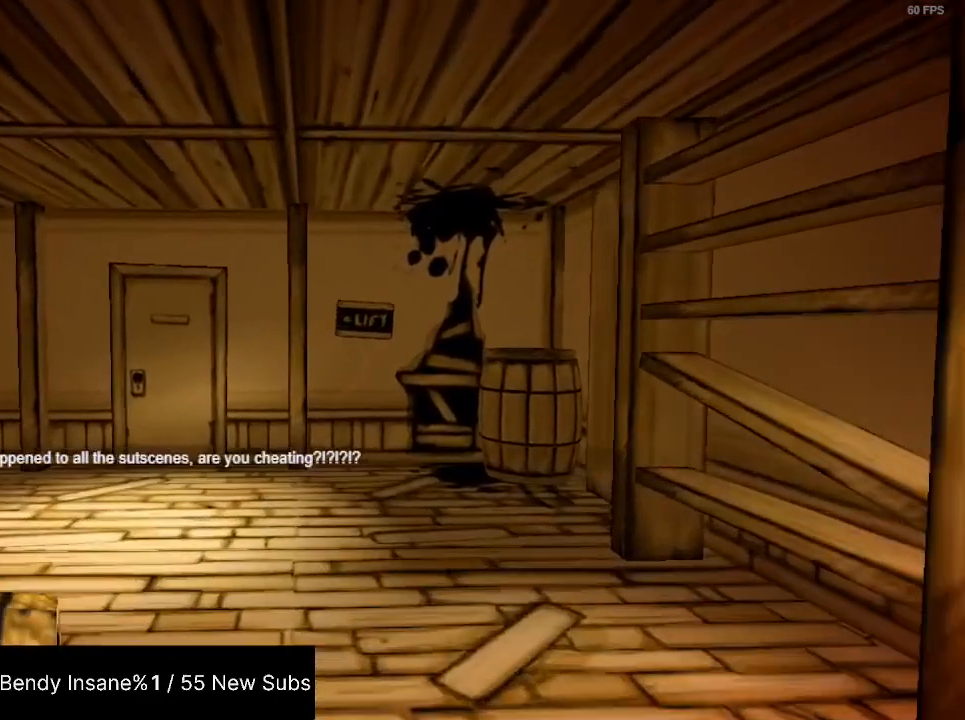
{"keys": ["shift", "w"], "mouse": [], "events": []}
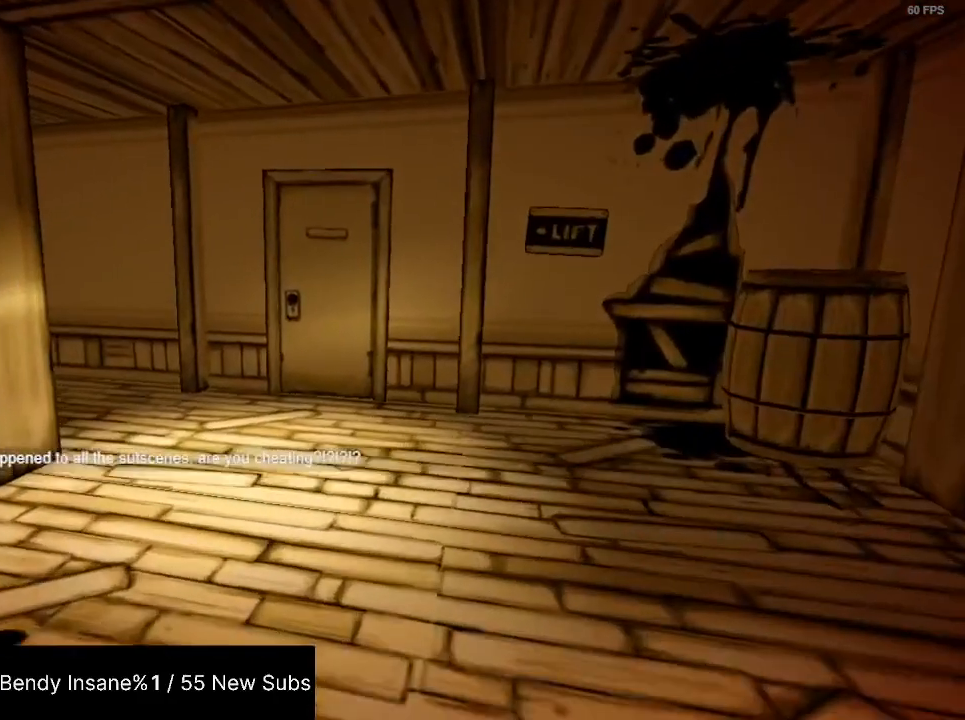
{"keys": ["shift", "w"], "mouse": [], "events": []}
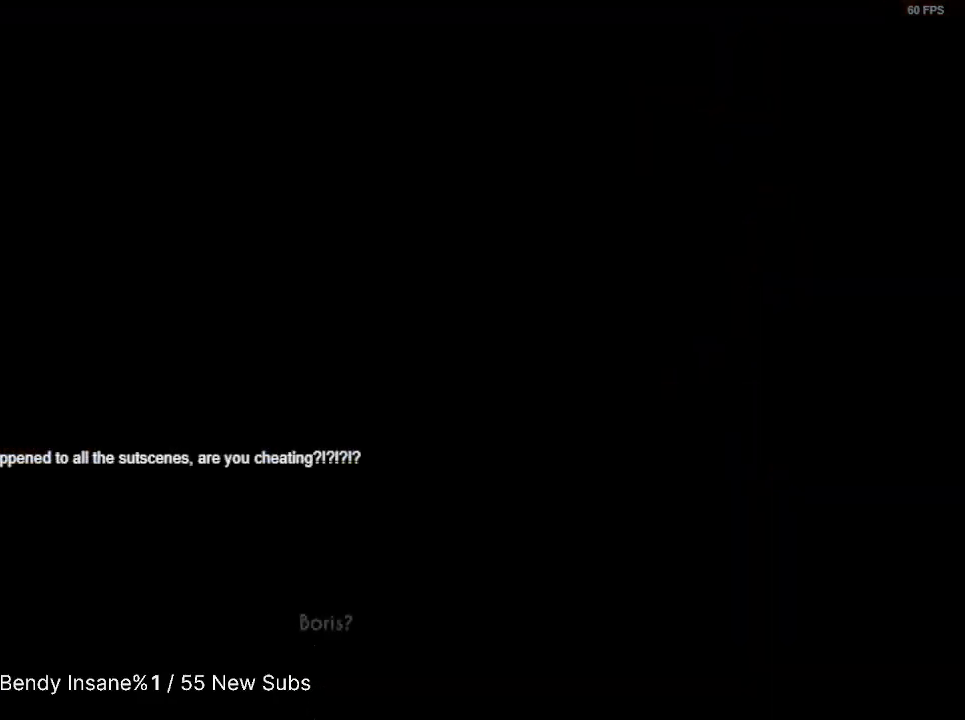
{"keys": [], "mouse": [], "events": [[100, "shift", "up"], [167, "w", "up"]]}